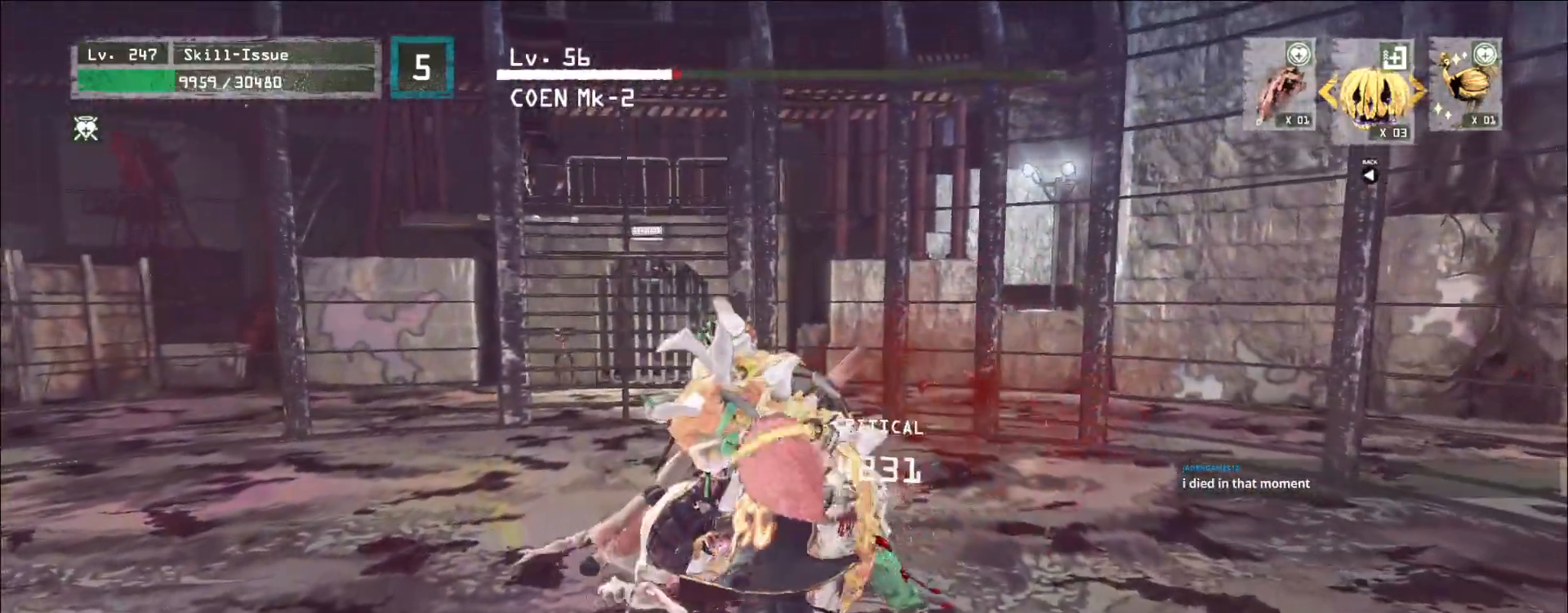
Gameplay with keyboard and mouse; each line is a JSON object with the keys and mouse buttons held at the frame after it. "events" lists presses ("down") and releases ("up") of "1", "2", "3", "4", "5", "a", "alt", "b", "c", "ctrl", "d", "e", "f", "g", "q", "s", "shift", "space", "t", "tab", "v", "w", "x", "z", "mouse_left", "mouse_wheel", "mouse_right", "mouse_mb4" and "mouse_mb5" between this image and that frame as [ms after this image, input, new state], when the widget could be followed in between. "mouse_left", "mouse_wheel", "mouse_right", "mouse_mb4", "mouse_mb5" = the "left", "wheel", "right", "mb4", "mb5" buttons of the "mouse" list. No other keys are recorded. "wheel" means that the mouse wheel is clicked or scrolled. Not read: mouse_move r.
{"keys": [], "mouse": ["wheel"], "events": [[17, "q", "up"], [417, "mouse_wheel", "down"]]}
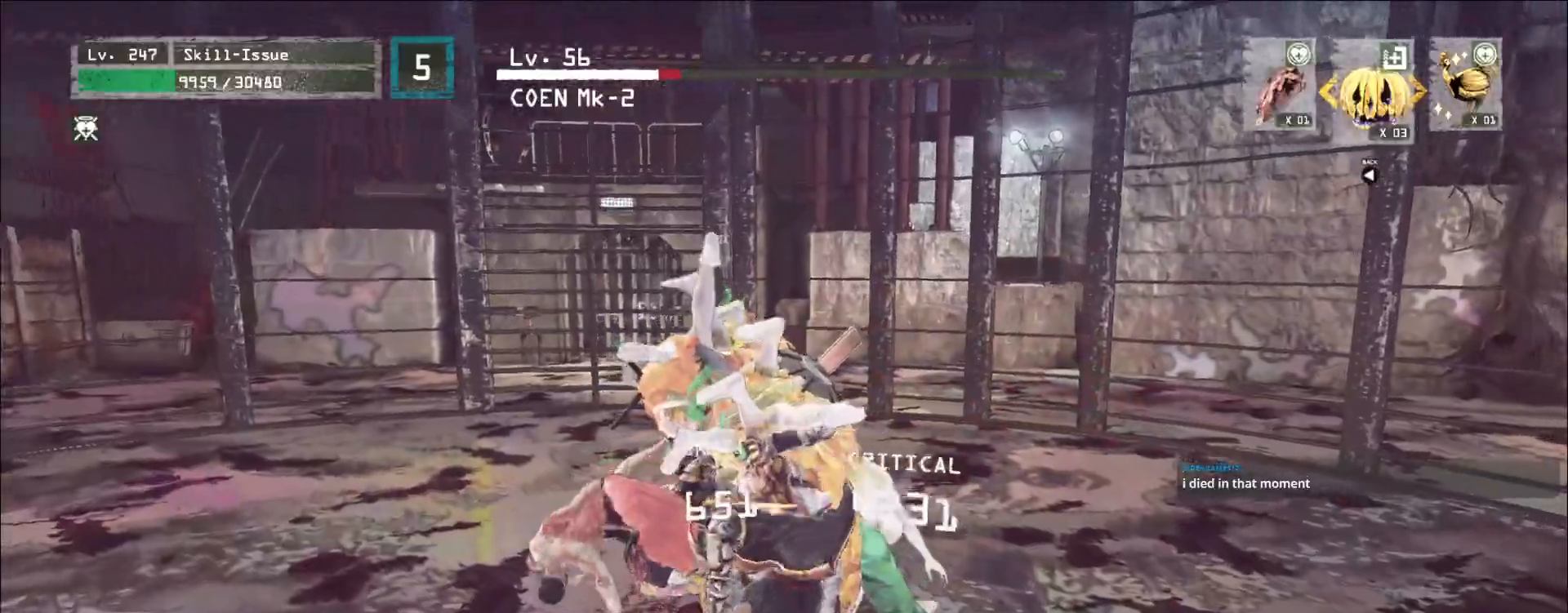
{"keys": [], "mouse": ["wheel"], "events": []}
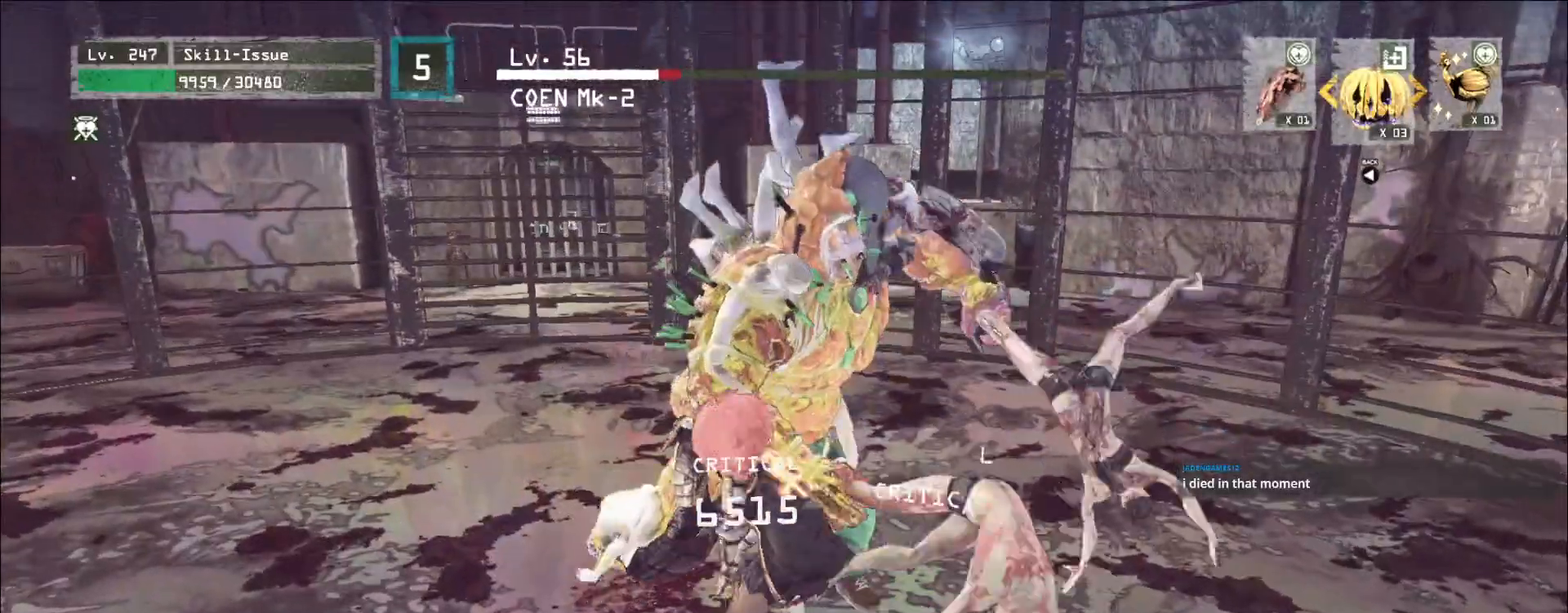
{"keys": [], "mouse": [], "events": [[117, "s", "down"], [133, "mouse_wheel", "up"], [183, "ctrl", "down"], [267, "ctrl", "up"], [400, "s", "up"]]}
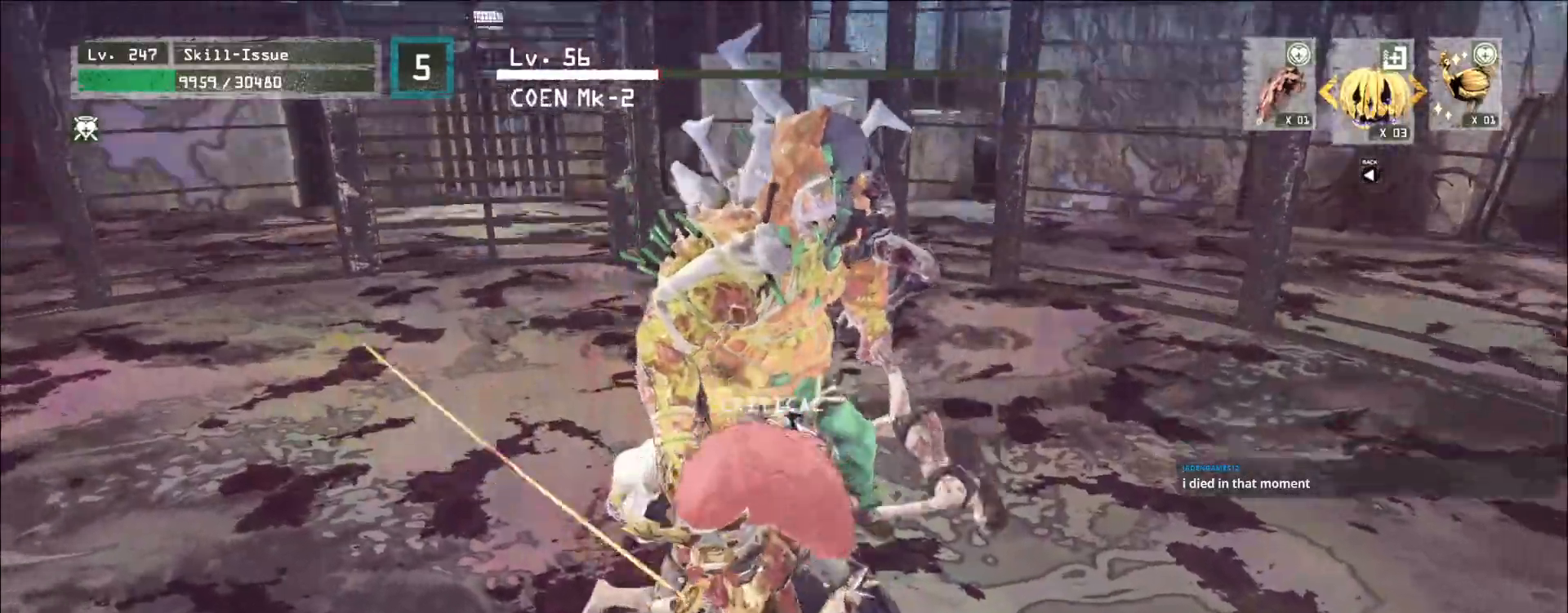
{"keys": [], "mouse": [], "events": [[333, "s", "down"], [350, "ctrl", "down"], [450, "ctrl", "up"], [500, "s", "up"]]}
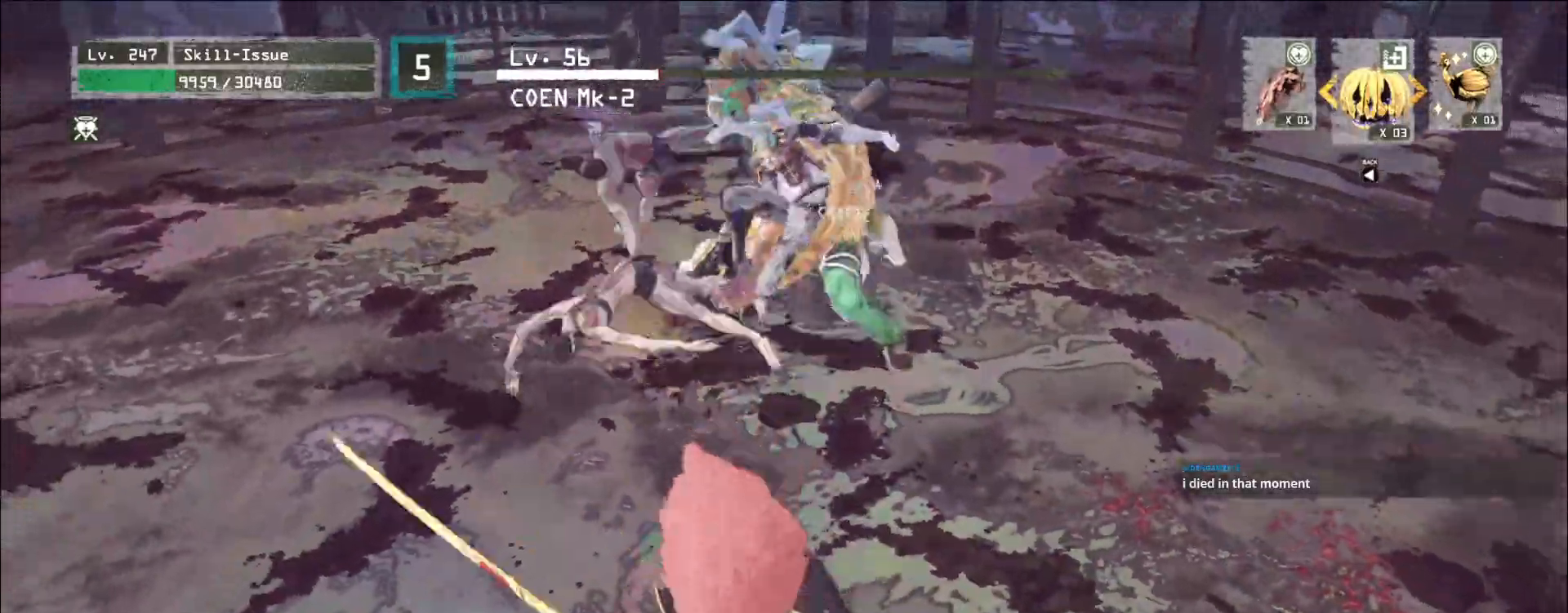
{"keys": [], "mouse": [], "events": []}
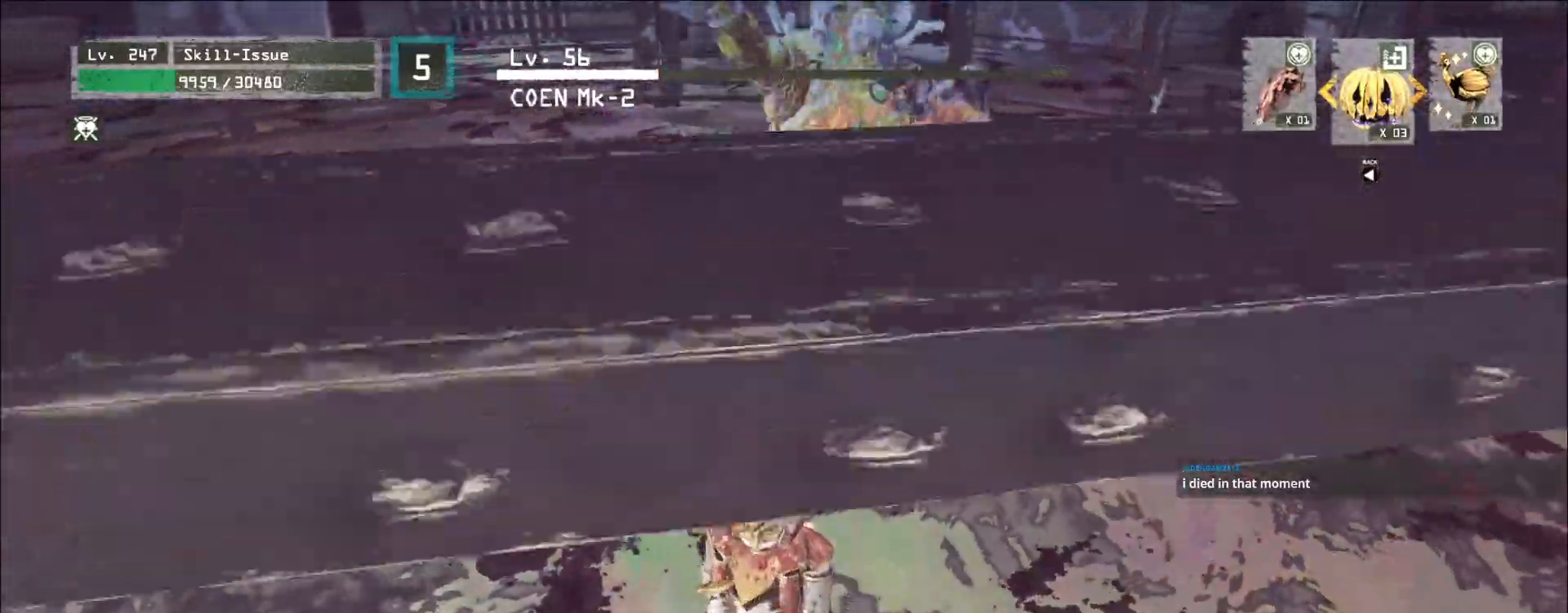
{"keys": [], "mouse": [], "events": []}
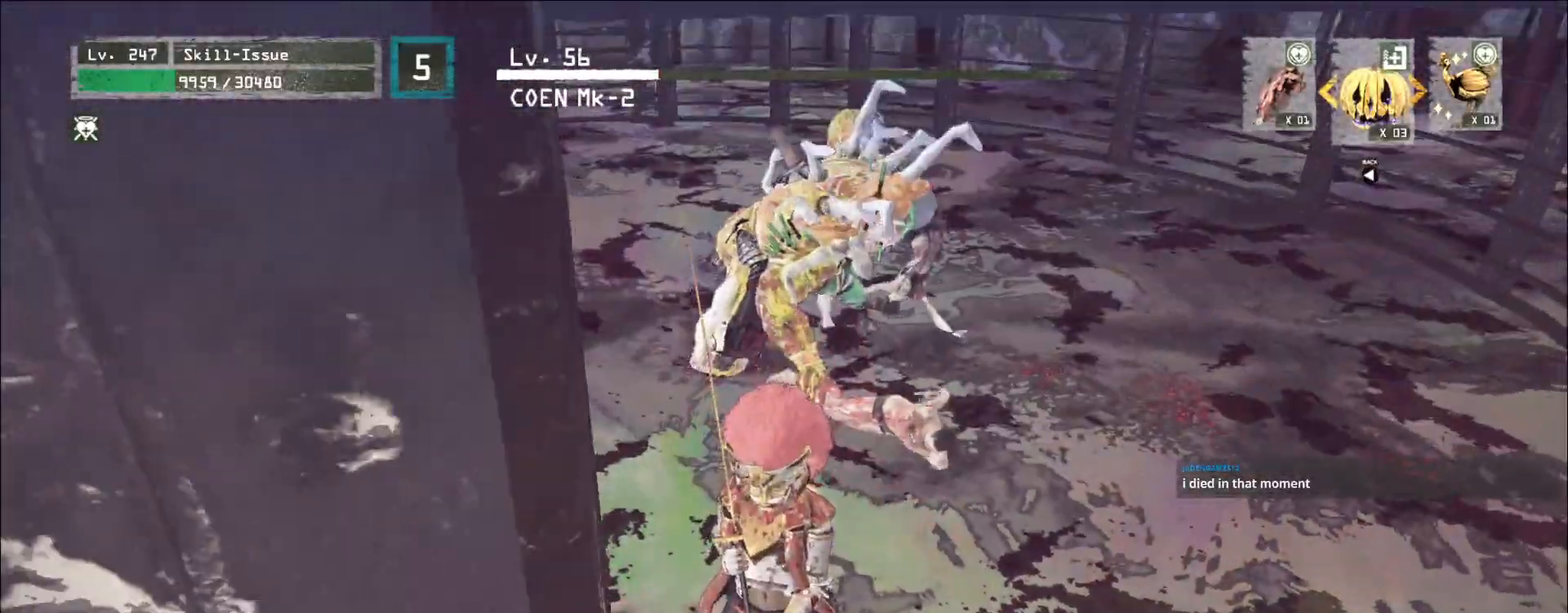
{"keys": [], "mouse": [], "events": [[67, "a", "down"], [67, "ctrl", "down"], [67, "s", "down"], [167, "ctrl", "up"], [200, "a", "up"], [200, "s", "up"]]}
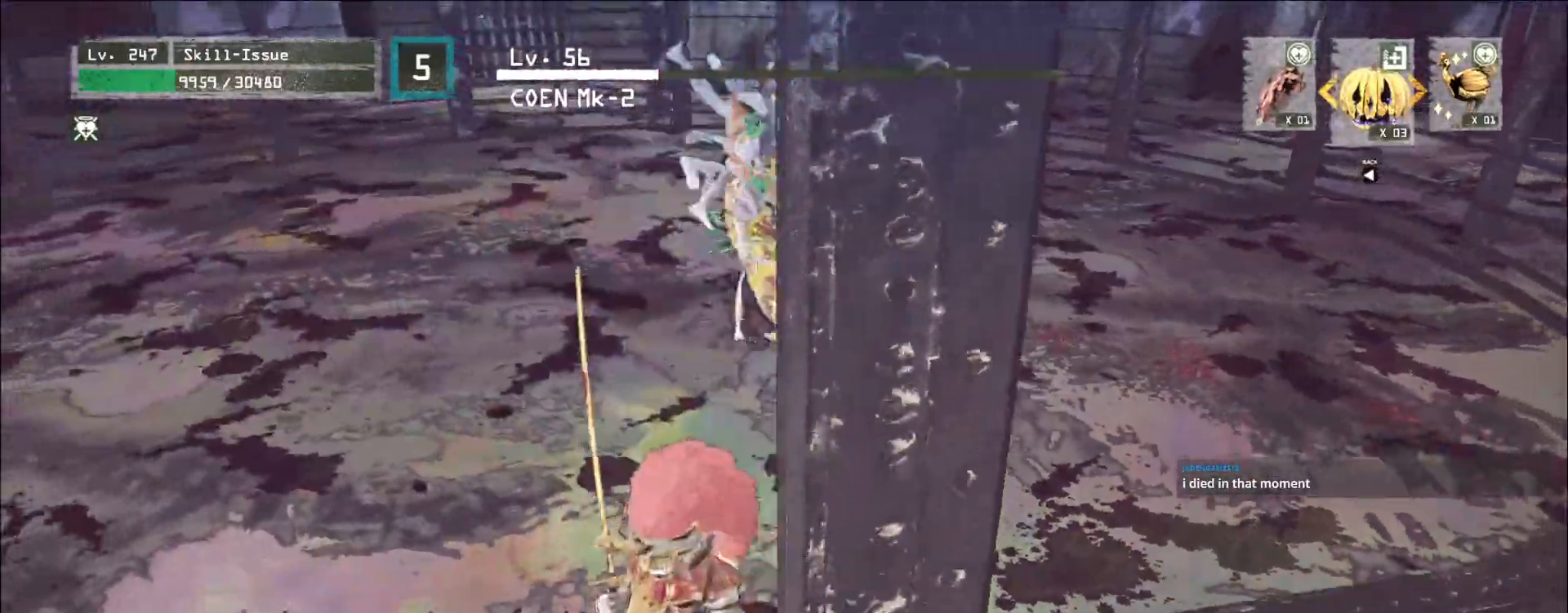
{"keys": ["q"], "mouse": [], "events": [[183, "w", "down"], [217, "ctrl", "down"], [350, "ctrl", "up"], [433, "q", "down"], [500, "w", "up"]]}
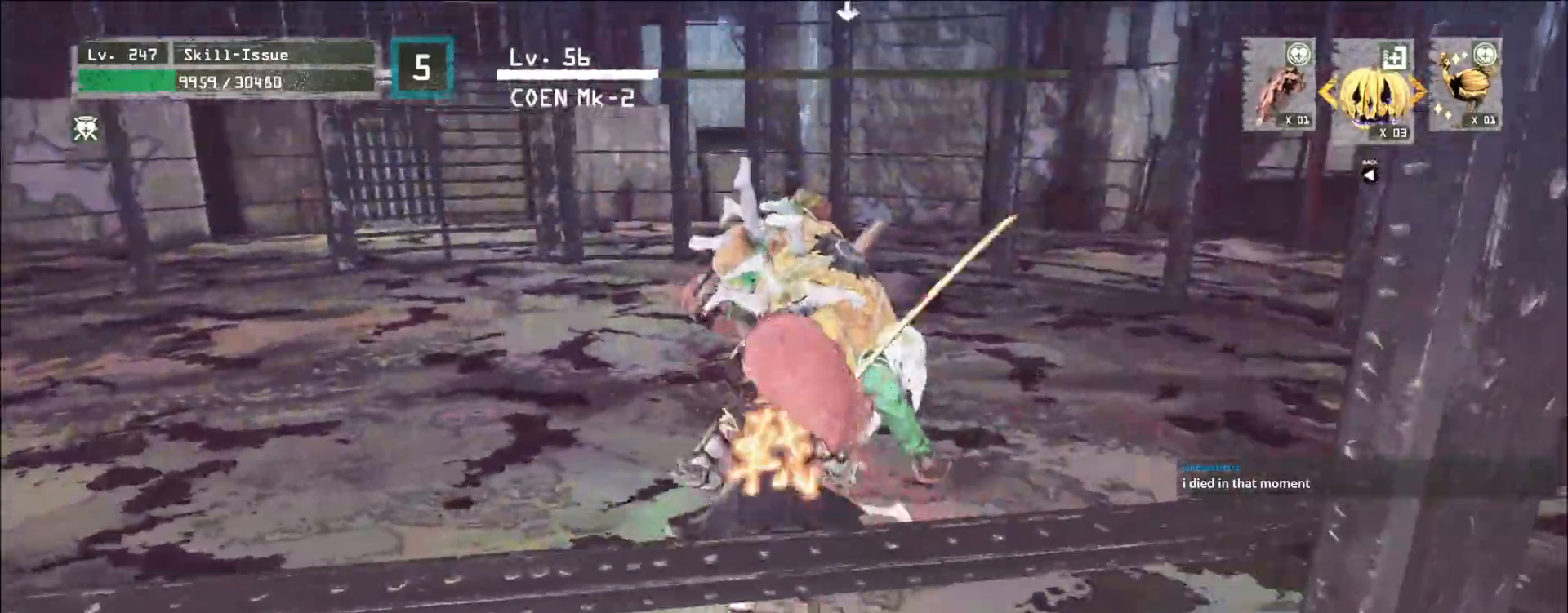
{"keys": [], "mouse": [], "events": [[17, "q", "up"]]}
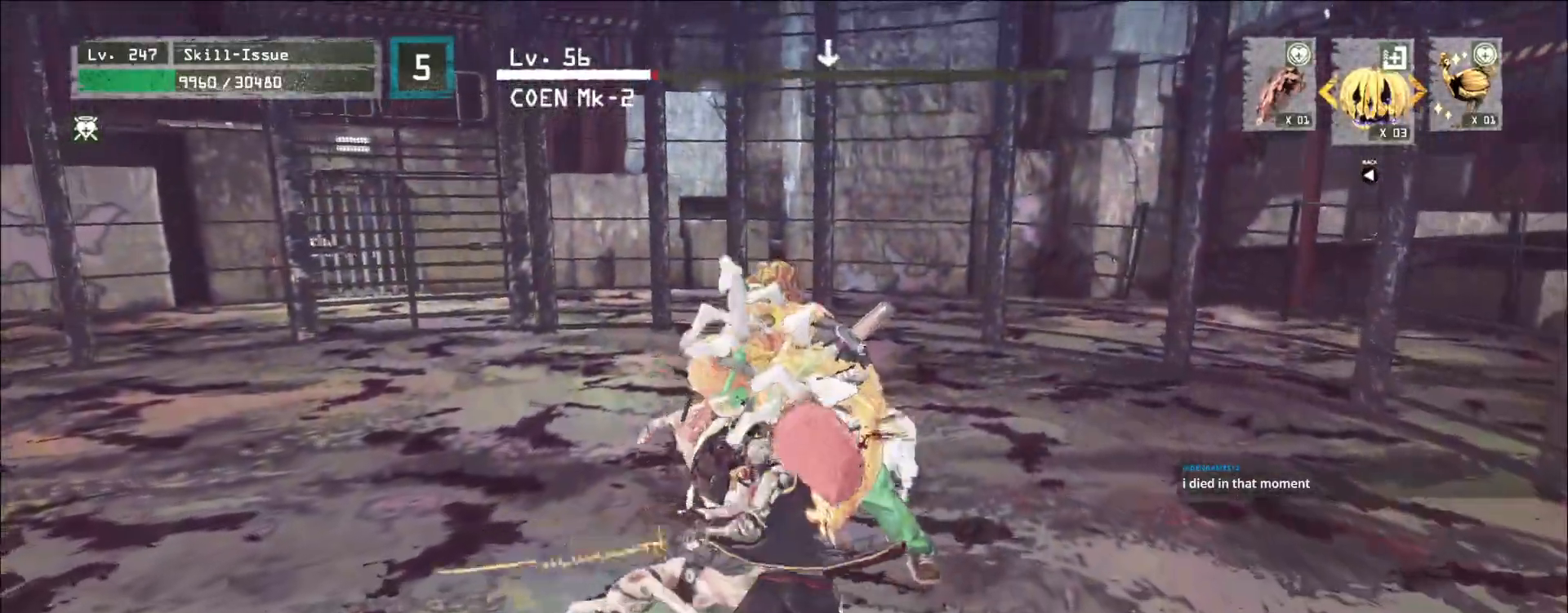
{"keys": [], "mouse": [], "events": [[300, "mouse_left", "down"], [333, "mouse_left", "up"]]}
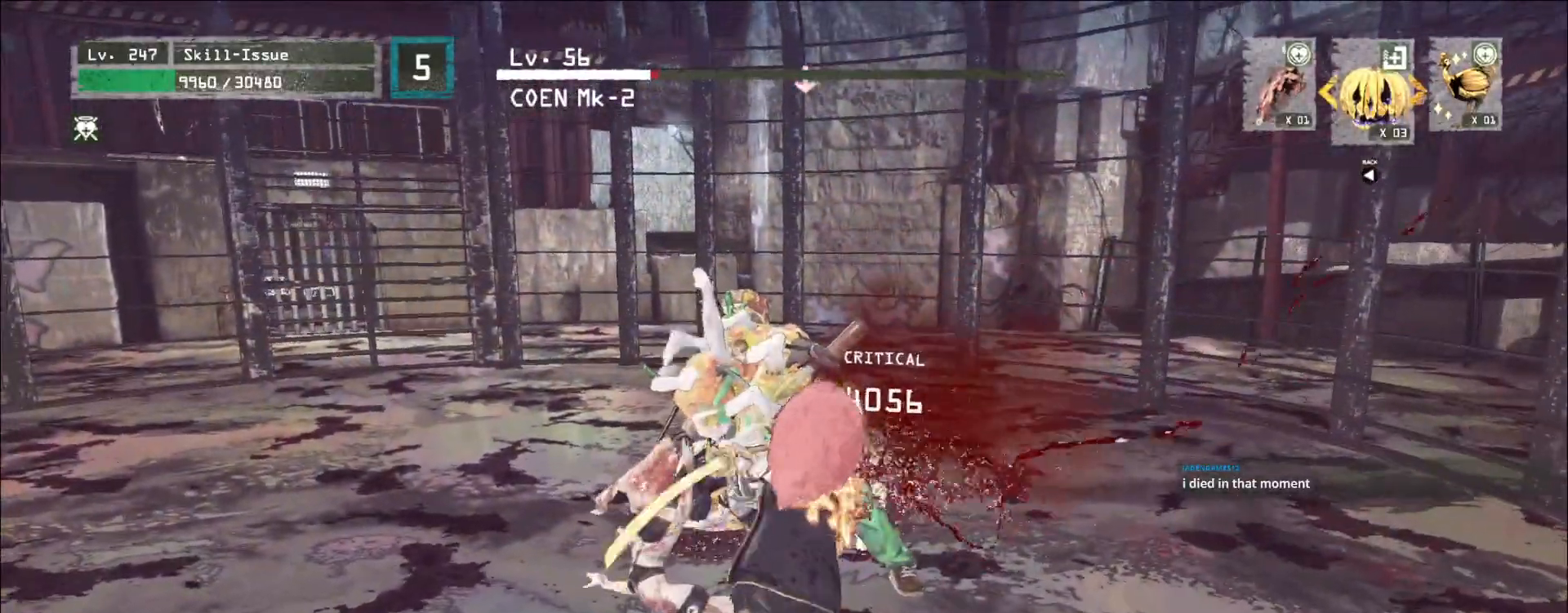
{"keys": [], "mouse": [], "events": [[300, "q", "down"], [350, "q", "up"]]}
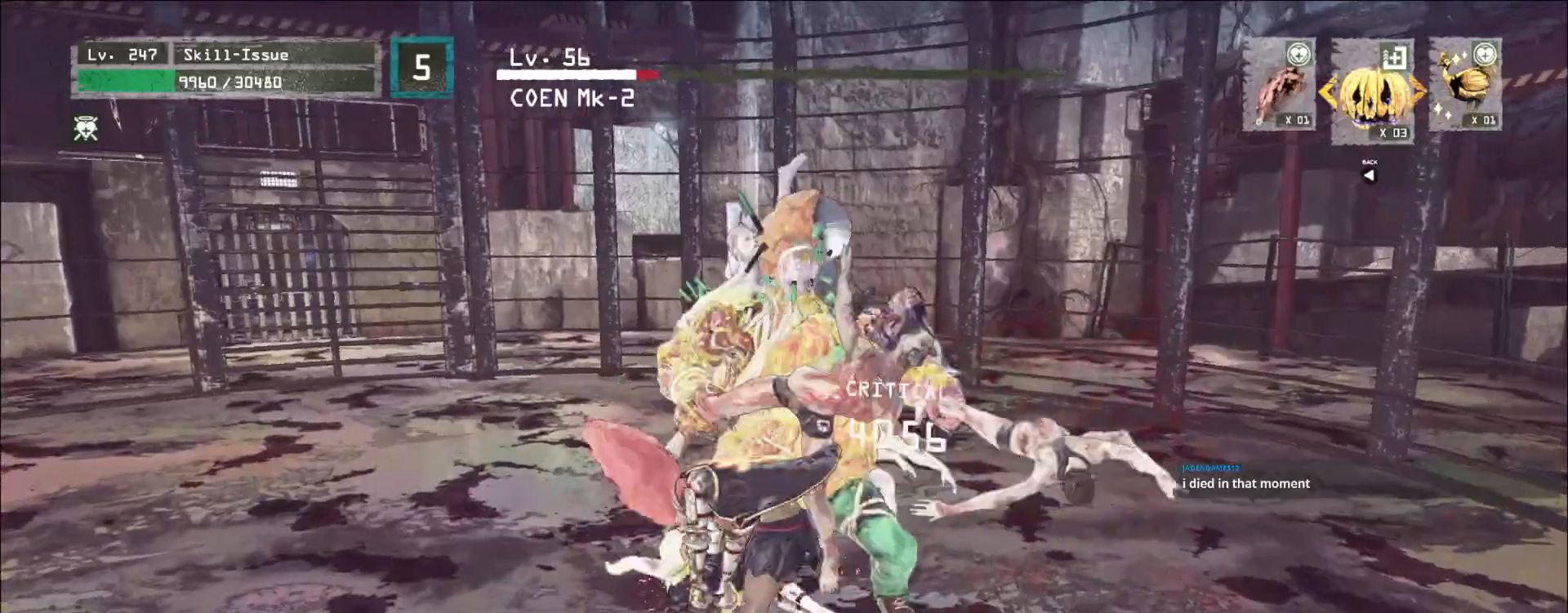
{"keys": [], "mouse": ["wheel"], "events": [[183, "mouse_wheel", "down"]]}
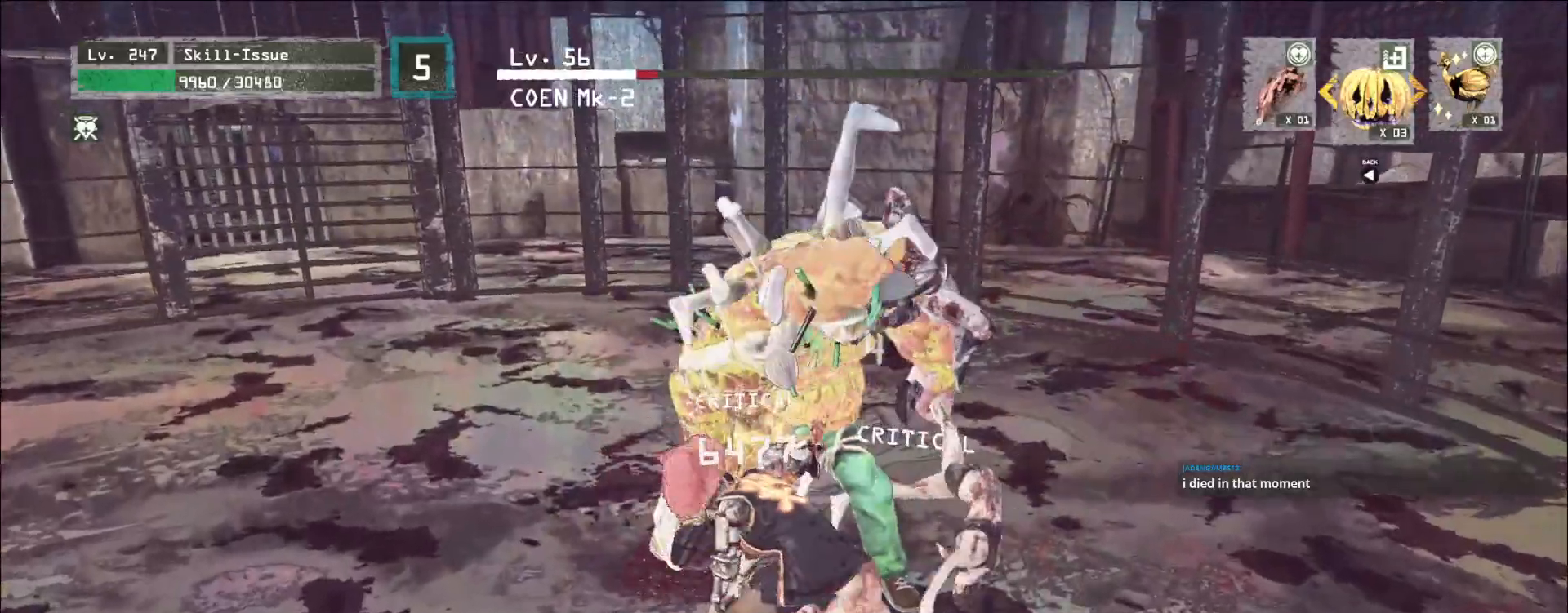
{"keys": ["a"], "mouse": [], "events": [[333, "a", "down"], [350, "mouse_wheel", "up"], [400, "ctrl", "down"], [500, "ctrl", "up"]]}
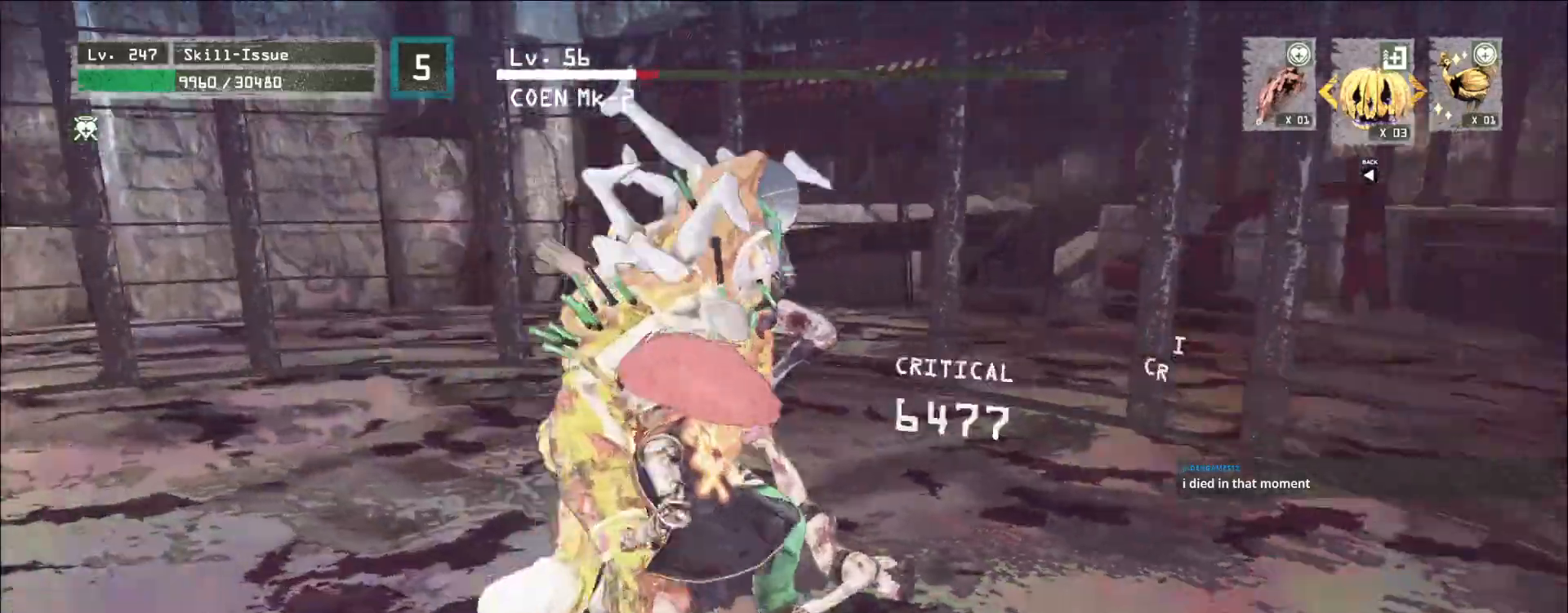
{"keys": ["s"], "mouse": [], "events": [[217, "s", "down"], [250, "a", "up"]]}
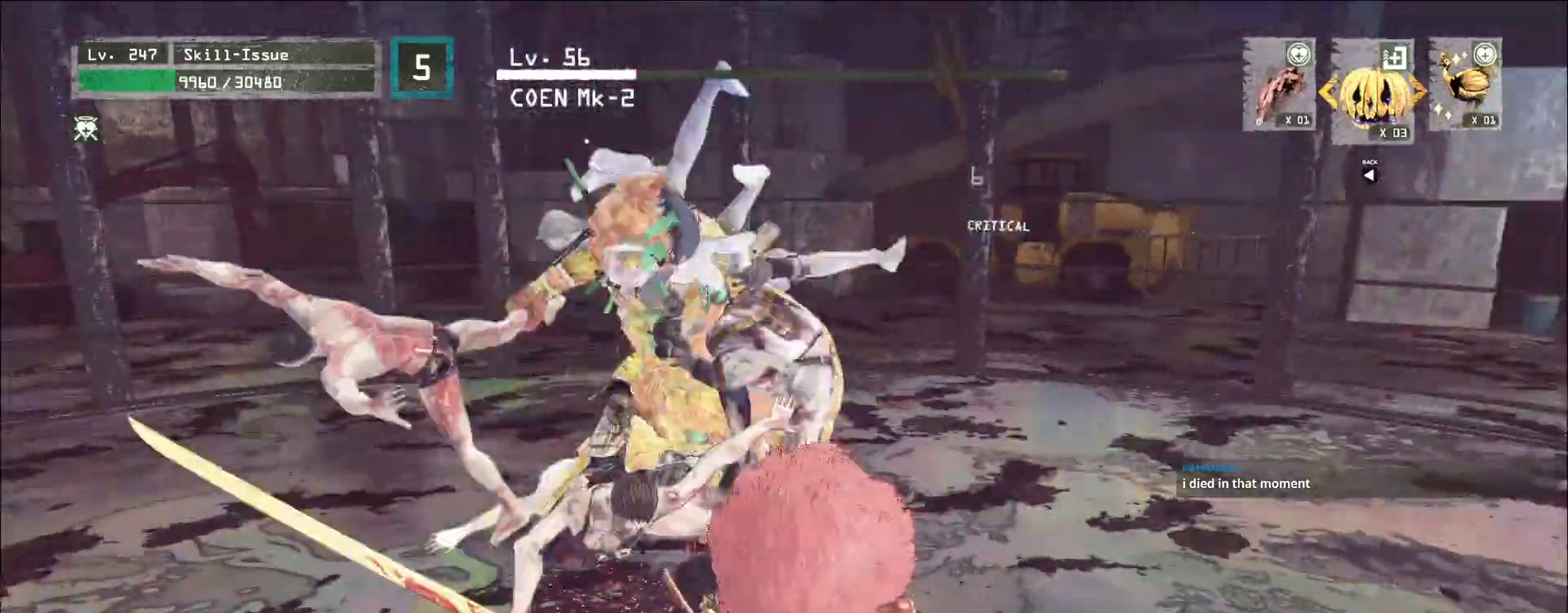
{"keys": ["s"], "mouse": []}
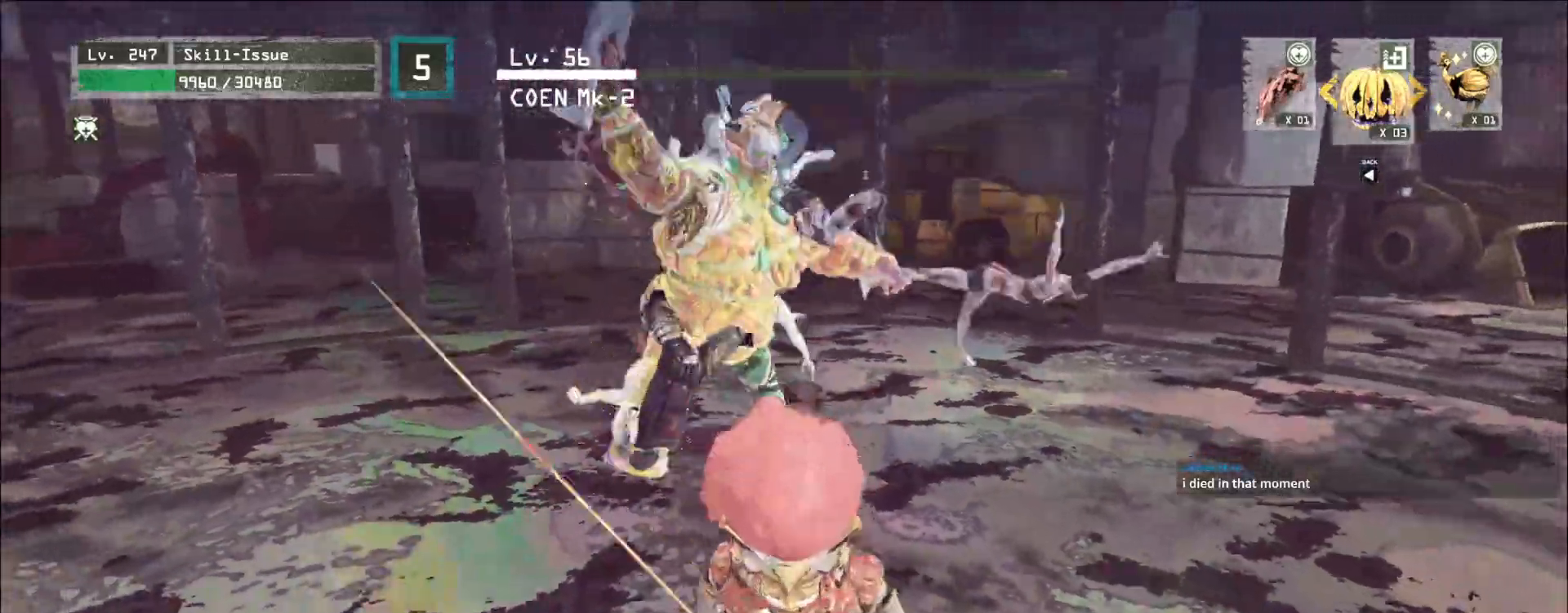
{"keys": [], "mouse": []}
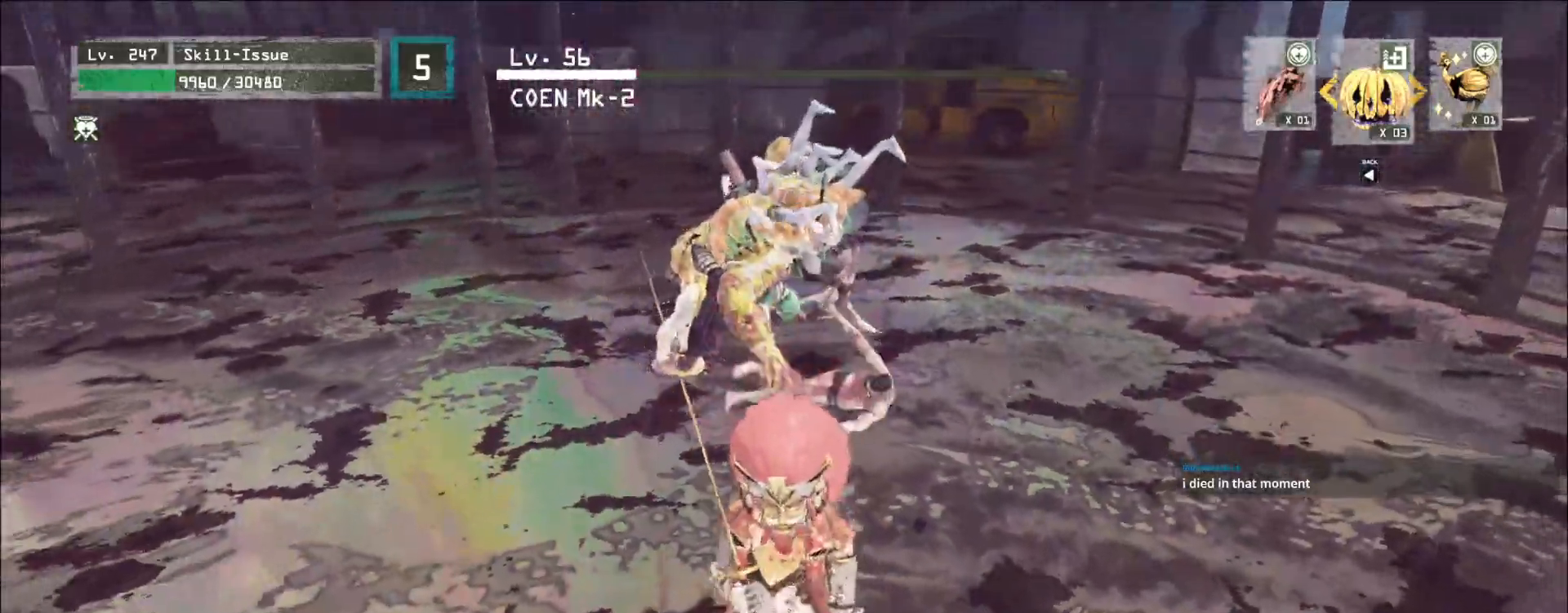
{"keys": [], "mouse": [], "events": [[333, "s", "down"], [383, "ctrl", "down"], [483, "ctrl", "up"], [483, "s", "up"]]}
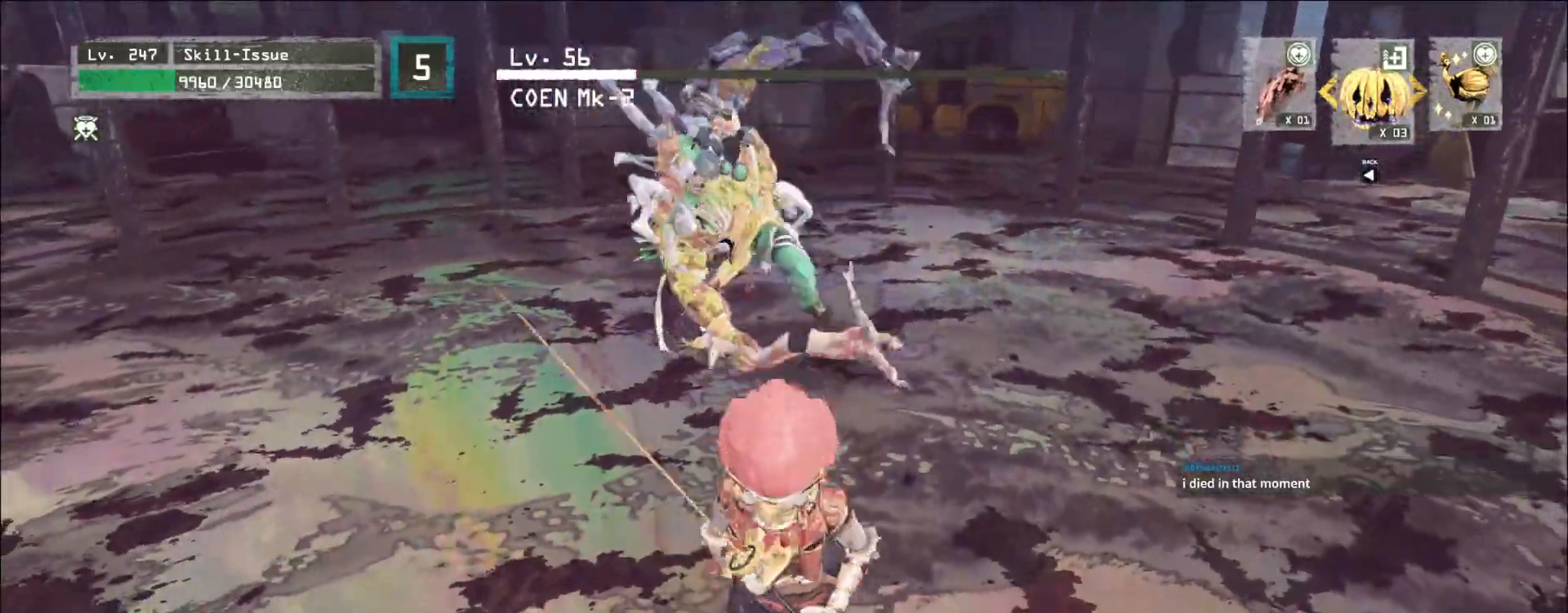
{"keys": ["w"], "mouse": [], "events": [[167, "w", "down"], [183, "ctrl", "down"], [317, "ctrl", "up"], [450, "mouse_left", "down"], [450, "q", "down"], [483, "q", "up"], [500, "mouse_left", "up"]]}
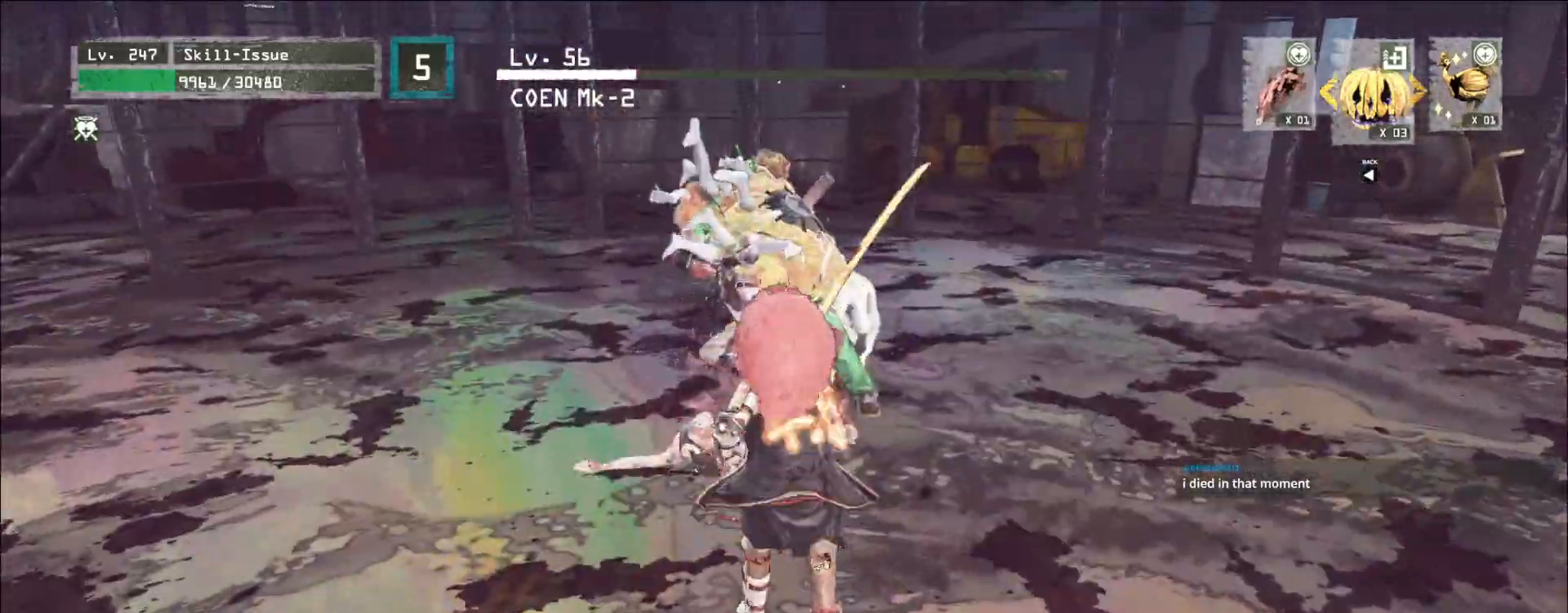
{"keys": [], "mouse": [], "events": [[17, "w", "up"]]}
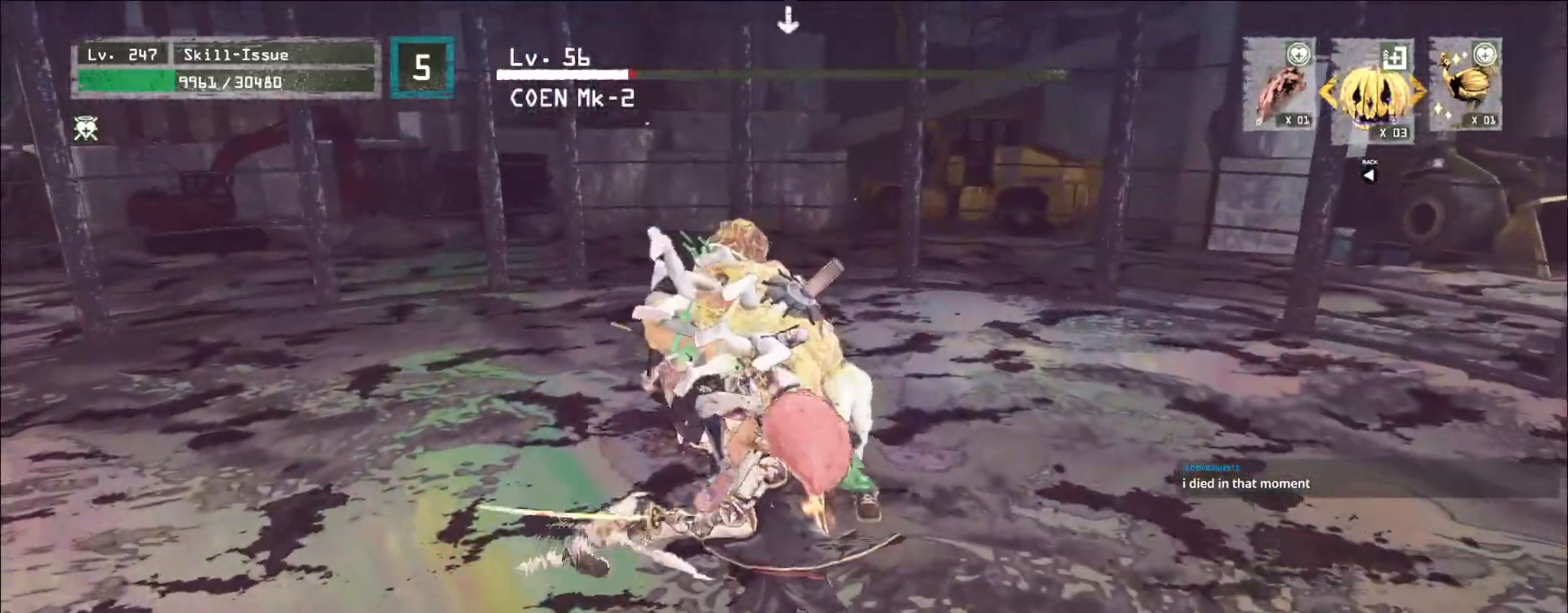
{"keys": [], "mouse": [], "events": [[217, "mouse_left", "down"], [267, "mouse_left", "up"]]}
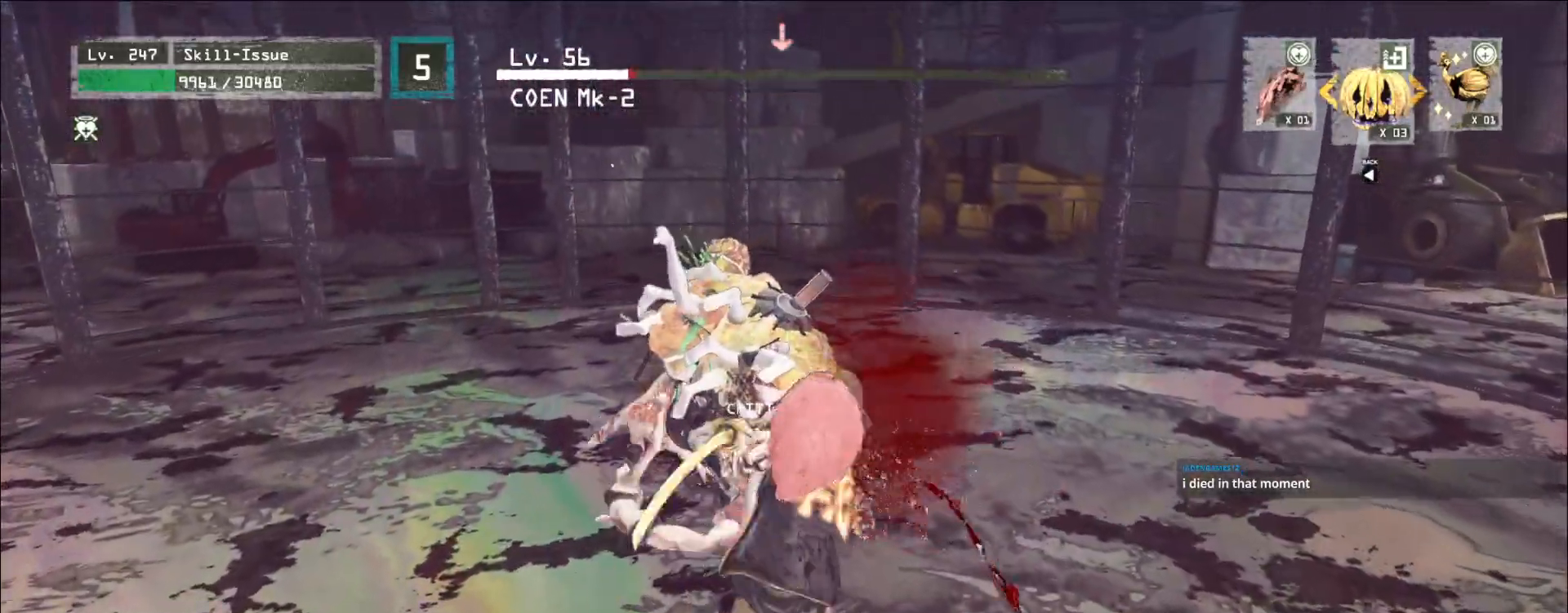
{"keys": [], "mouse": [], "events": [[250, "q", "down"], [300, "q", "up"]]}
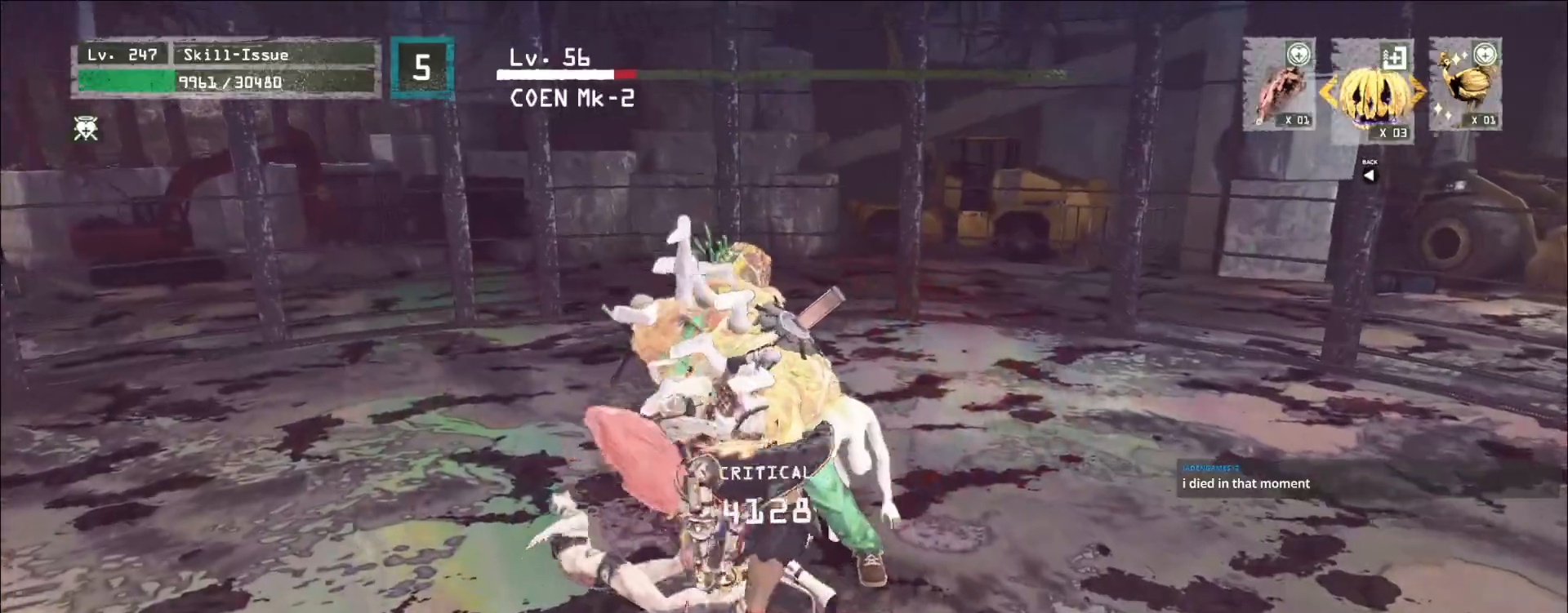
{"keys": [], "mouse": ["wheel"], "events": [[167, "mouse_wheel", "down"]]}
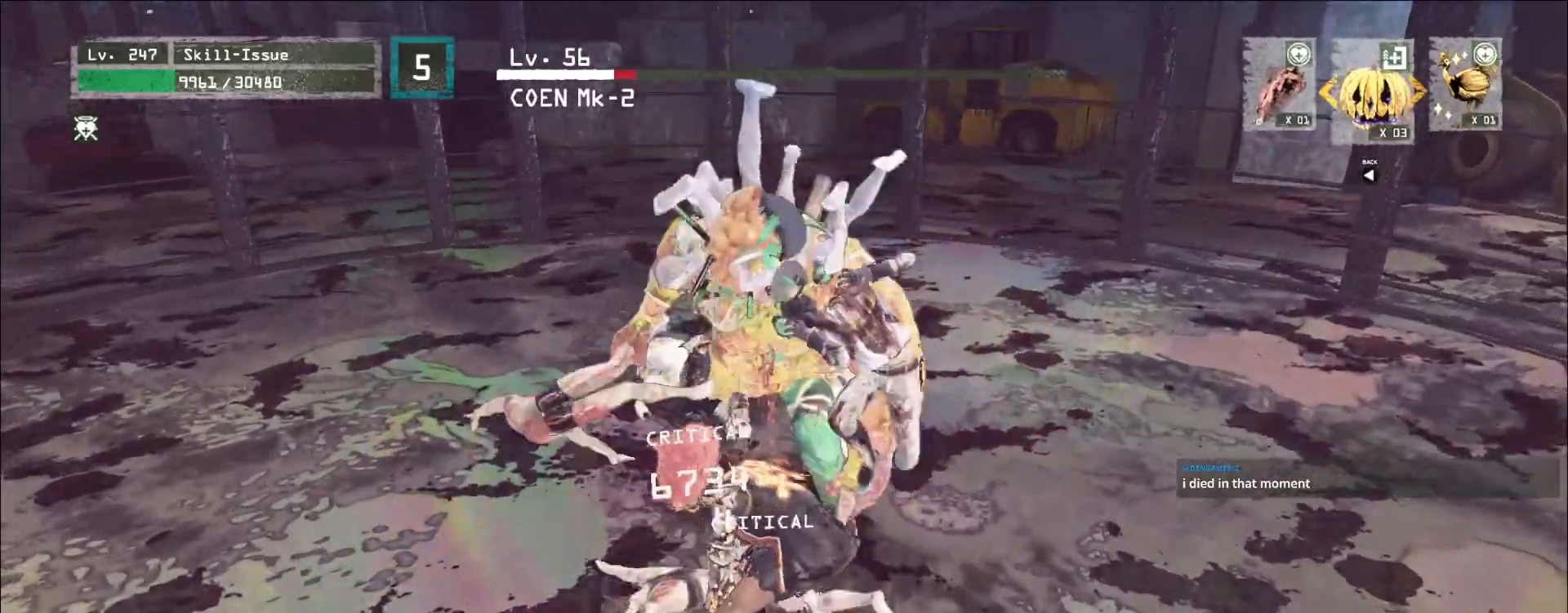
{"keys": ["d", "s"], "mouse": [], "events": [[317, "a", "down"], [367, "s", "down"], [383, "mouse_wheel", "up"], [400, "a", "up"], [467, "d", "down"]]}
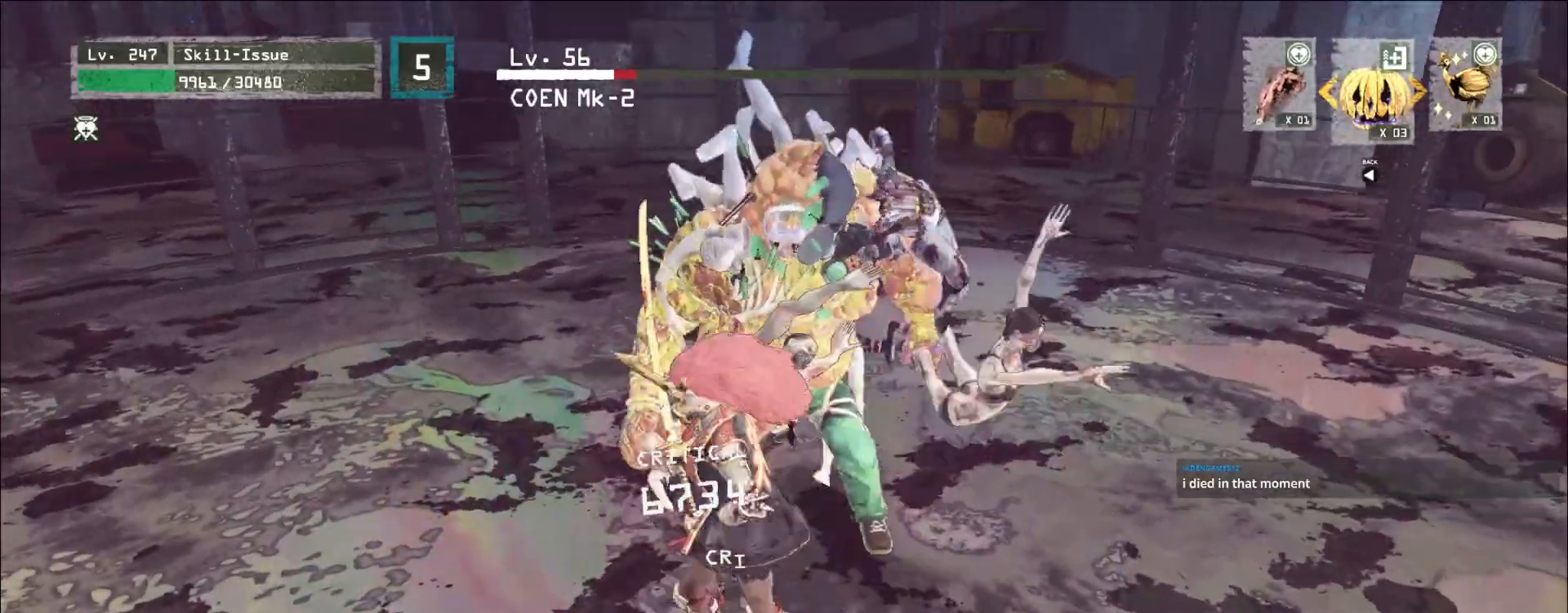
{"keys": ["s"], "mouse": [], "events": [[100, "d", "up"], [100, "s", "up"], [350, "s", "down"], [417, "ctrl", "down"], [500, "ctrl", "up"]]}
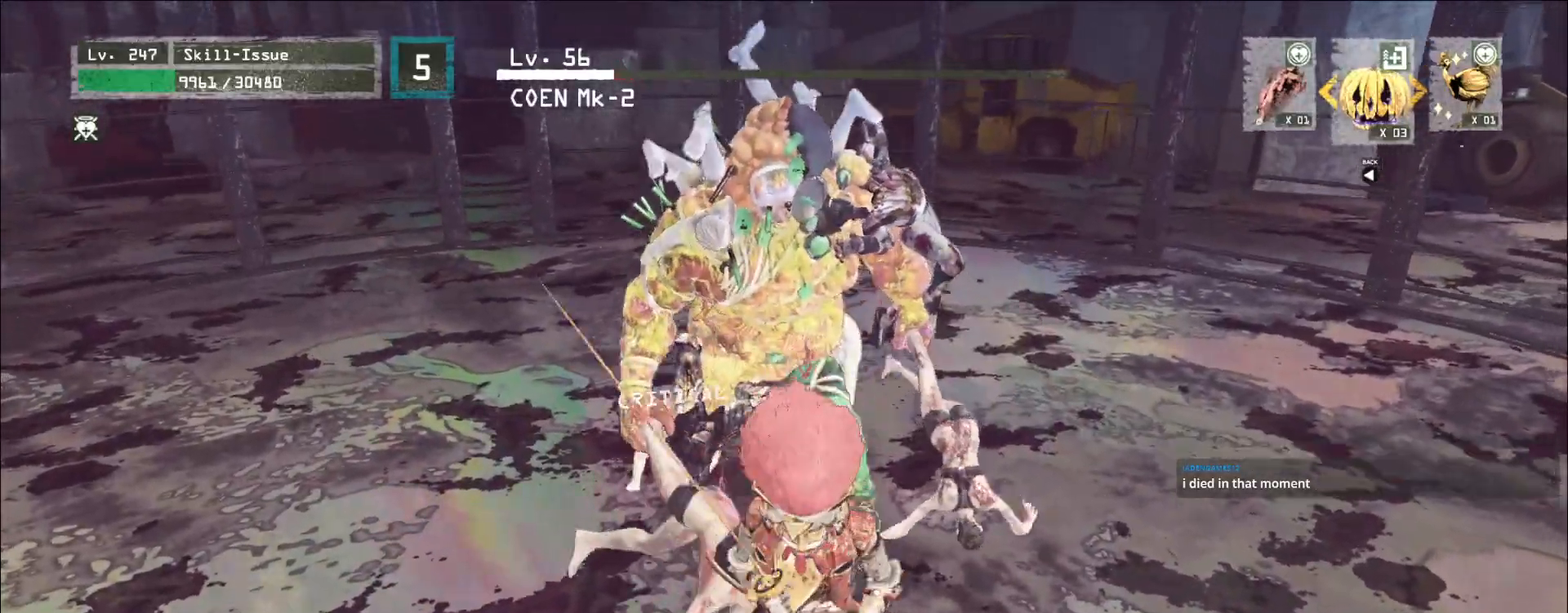
{"keys": ["ctrl", "s"], "mouse": [], "events": [[67, "s", "up"], [400, "s", "down"], [417, "ctrl", "down"]]}
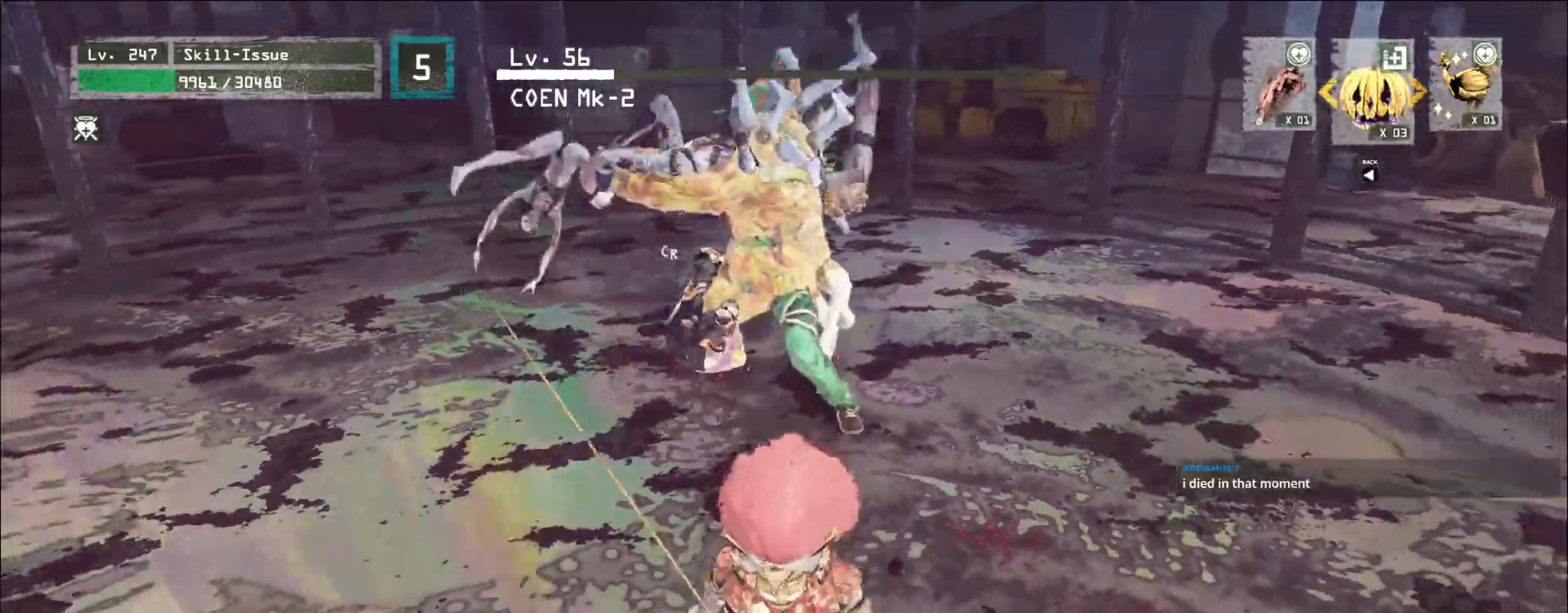
{"keys": ["w"], "mouse": [], "events": [[33, "ctrl", "up"], [50, "s", "up"], [483, "w", "down"]]}